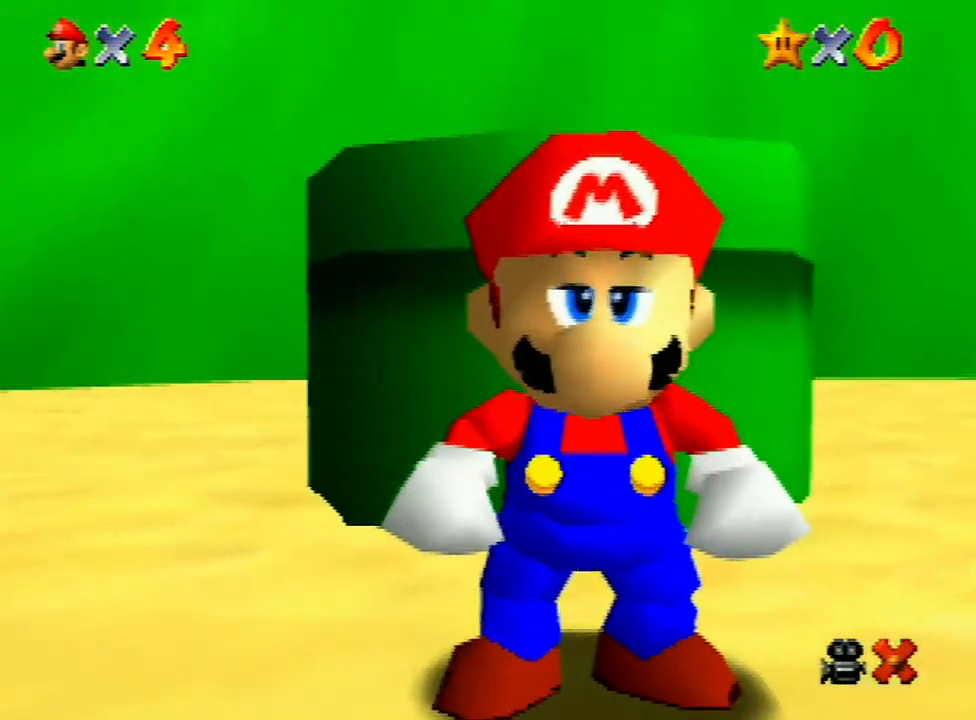
Gameplay with a controller (Nintendo layout); each line is a JSON object with the inputs held at the frame after it. "events" lists button and stick changes between this image and that frame as [ms after this image, input, new state], when the widget could be followed in between. Not read: L3 R3.
{"buttons": [], "left_stick": "up-right", "events": [[167, "left_stick", "right"], [267, "left_stick", "up-right"]]}
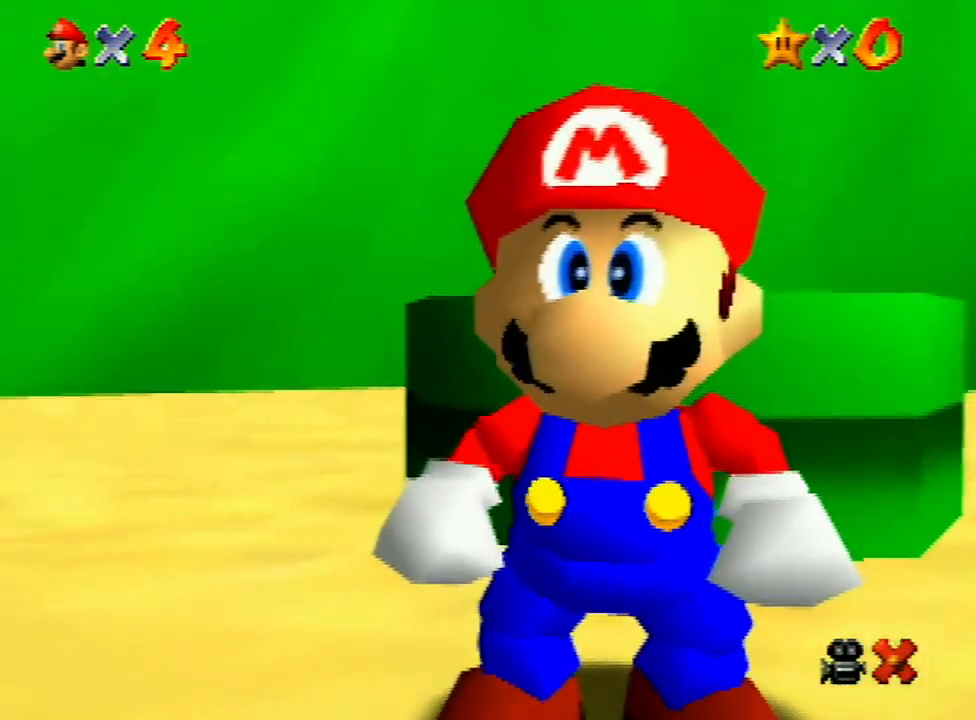
{"buttons": [], "left_stick": "up-right", "events": []}
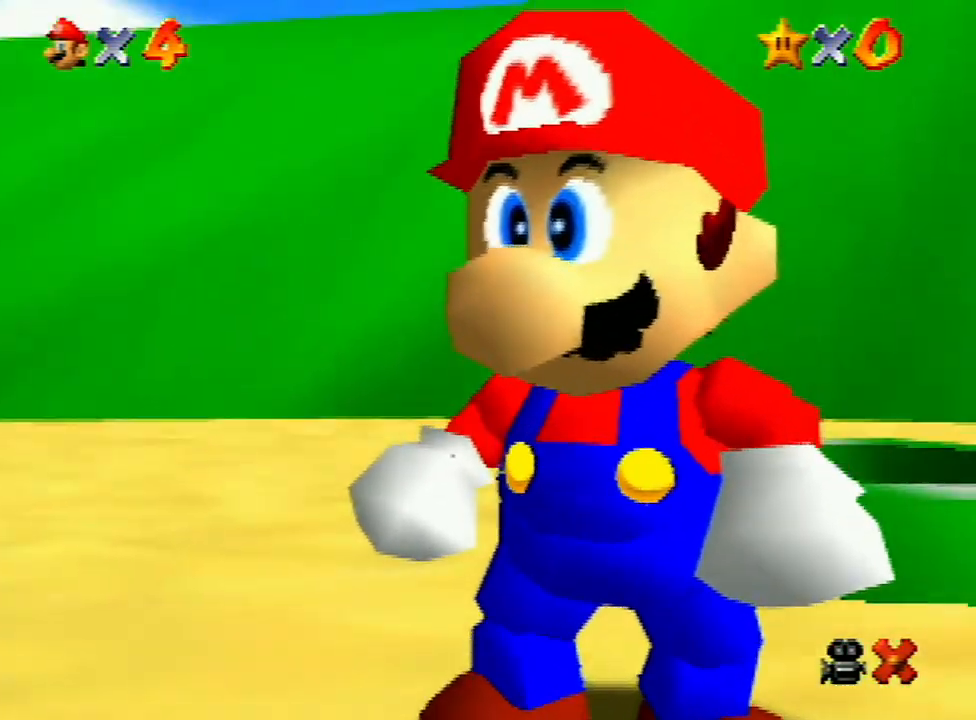
{"buttons": [], "left_stick": "down", "events": [[500, "left_stick", "down"]]}
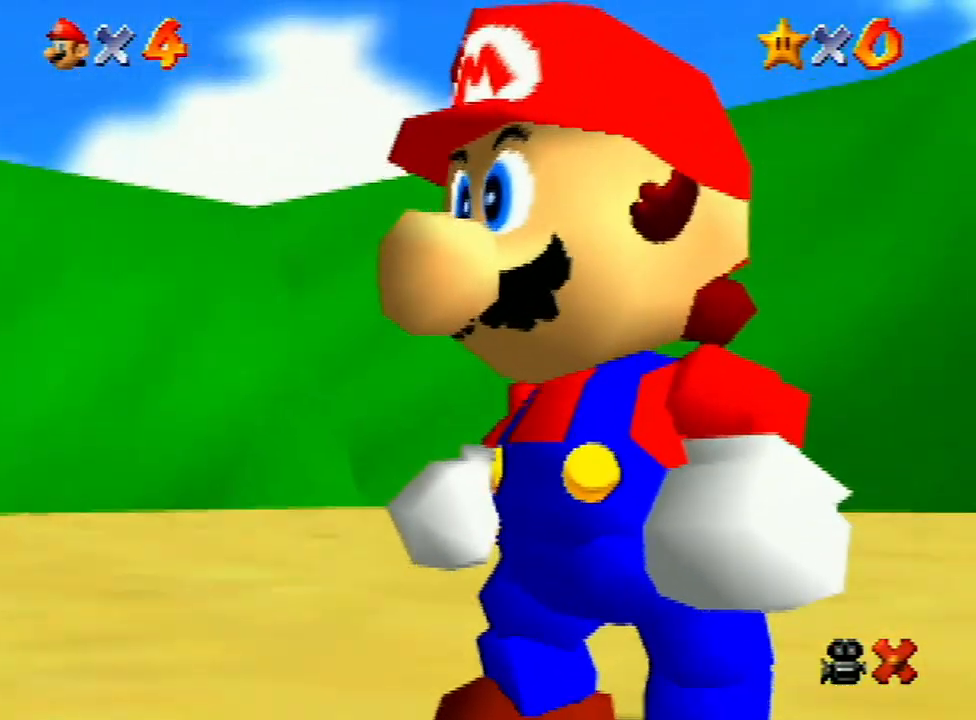
{"buttons": [], "left_stick": "up-right", "events": [[33, "left_stick", "up-right"], [400, "A", "down"], [467, "A", "up"]]}
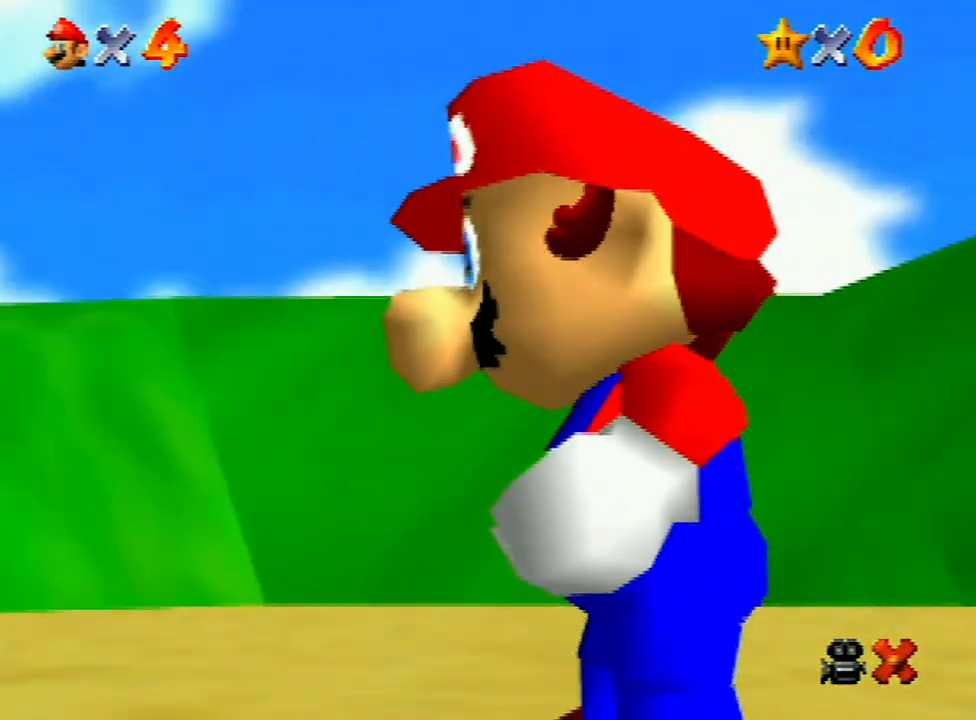
{"buttons": ["A"], "left_stick": "up-right", "events": [[67, "A", "down"], [200, "A", "up"], [233, "A", "down"], [300, "A", "up"], [333, "A", "down"]]}
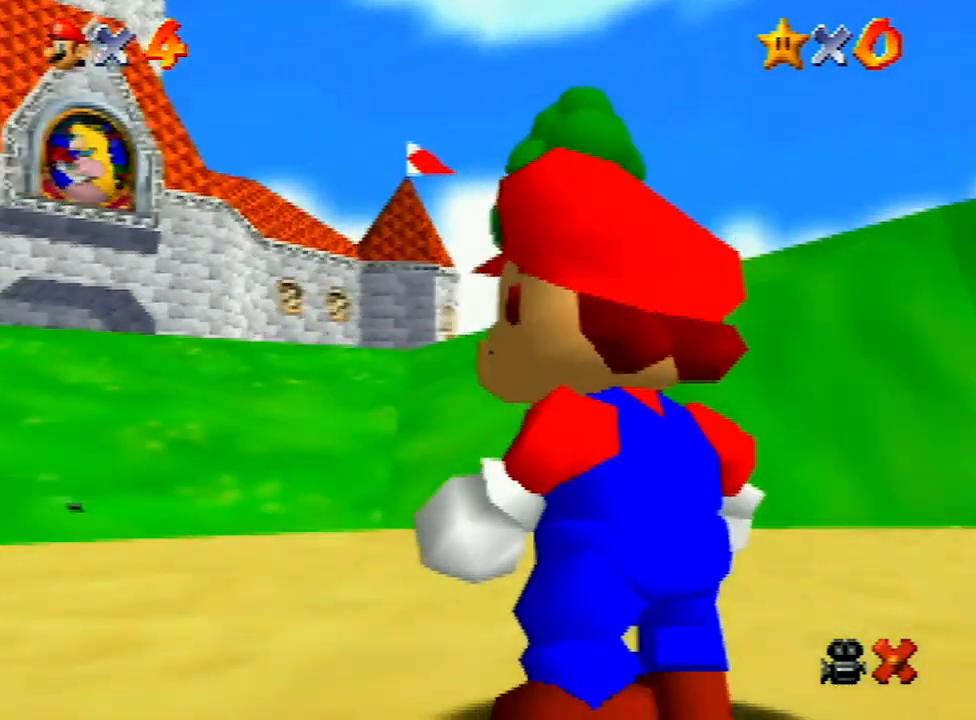
{"buttons": [], "left_stick": "up-right", "events": [[67, "A", "up"], [200, "A", "down"], [233, "A", "up"], [300, "A", "down"], [400, "A", "up"]]}
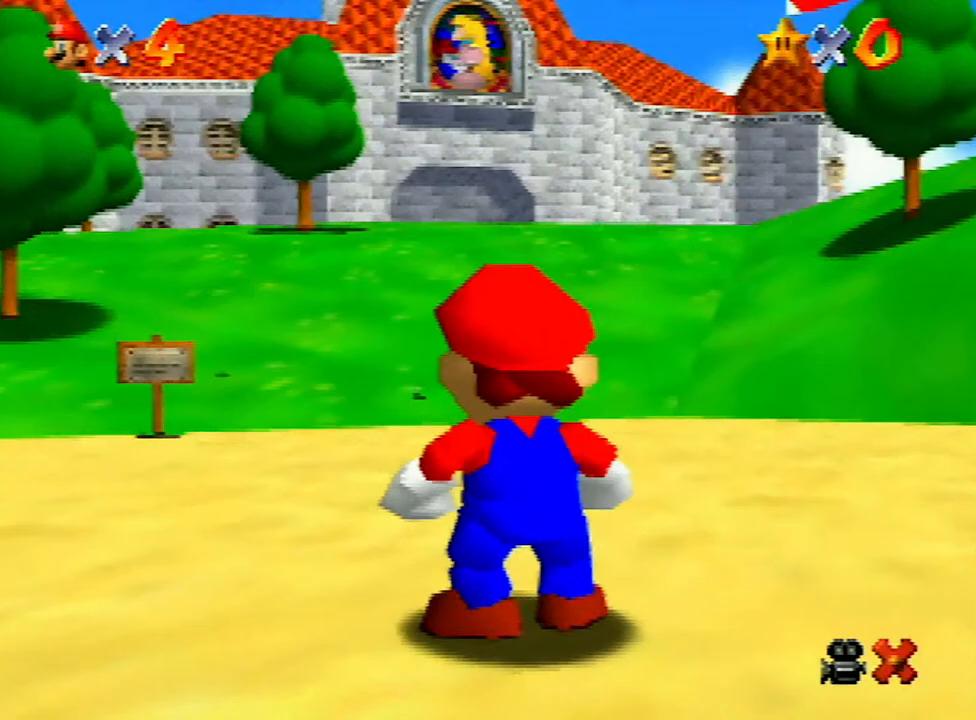
{"buttons": [], "left_stick": "up-right", "events": [[33, "A", "down"], [200, "A", "up"], [267, "A", "down"], [300, "A", "up"], [367, "A", "down"], [467, "A", "up"]]}
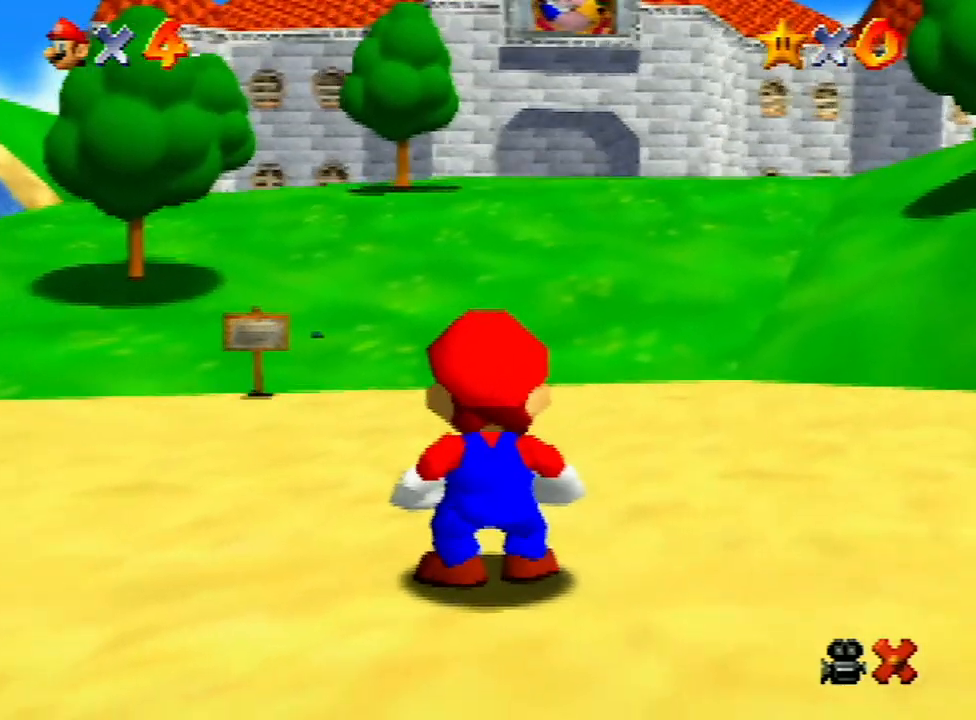
{"buttons": ["A"], "left_stick": "up-right", "events": [[33, "A", "down"], [267, "A", "up"], [300, "A", "down"], [400, "A", "up"], [433, "A", "down"]]}
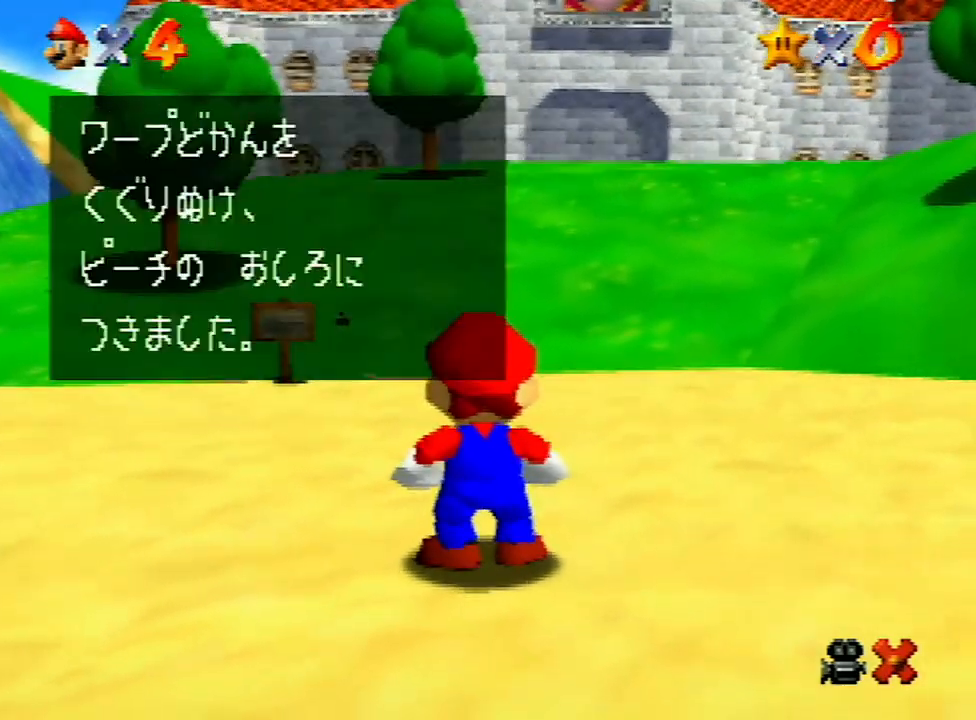
{"buttons": ["A", "B"], "left_stick": "up-right"}
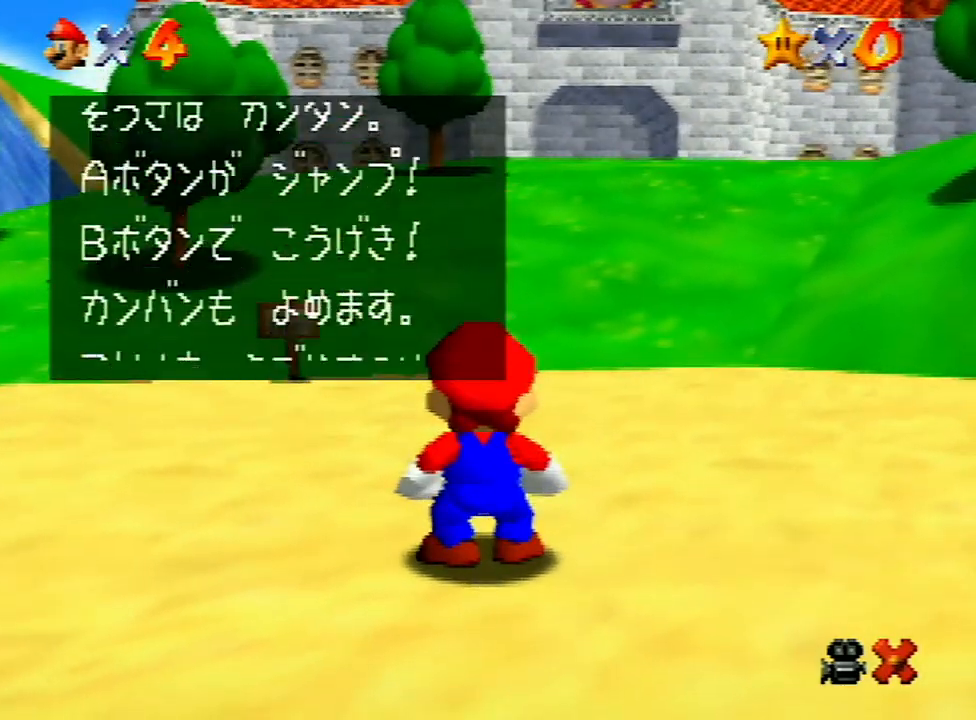
{"buttons": ["A", "B"], "left_stick": "up-right", "events": [[67, "A", "up"], [133, "A", "down"], [233, "A", "up"], [267, "A", "down"], [367, "A", "up"], [400, "A", "down"], [467, "A", "up"], [500, "A", "down"]]}
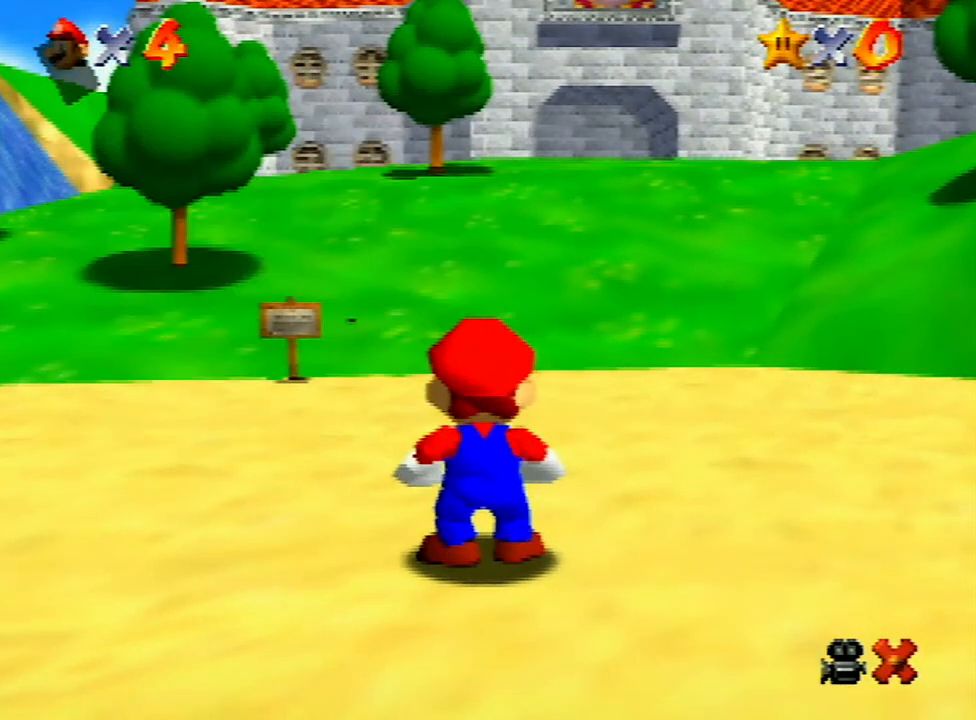
{"buttons": [], "left_stick": "up-right"}
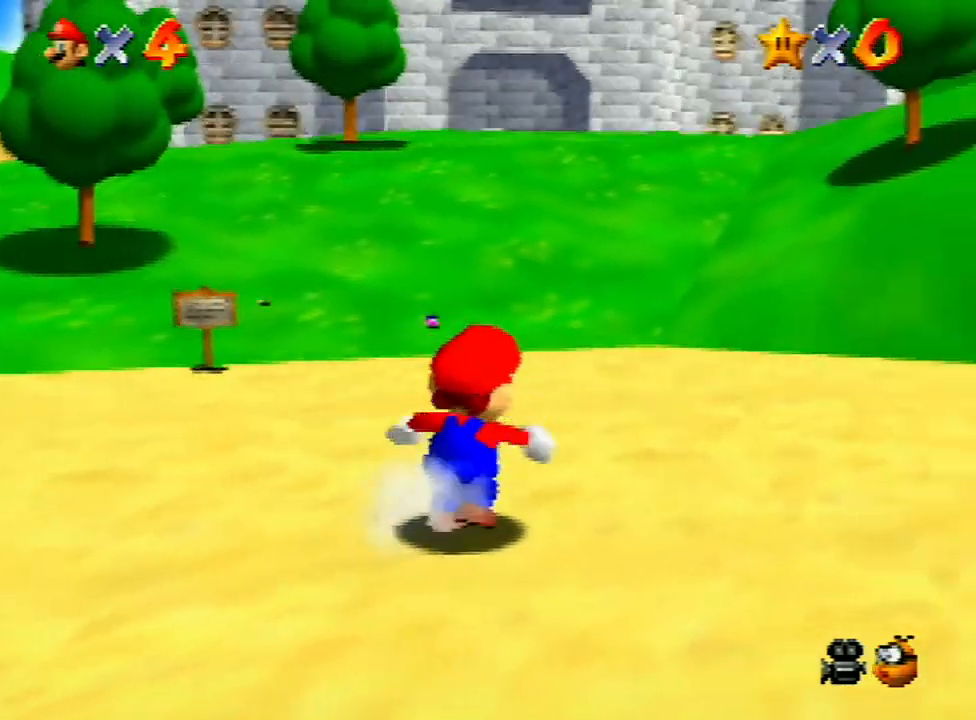
{"buttons": [], "left_stick": "up-right", "events": [[133, "Z", "down"], [200, "A", "down"], [233, "A", "up"], [267, "Z", "up"]]}
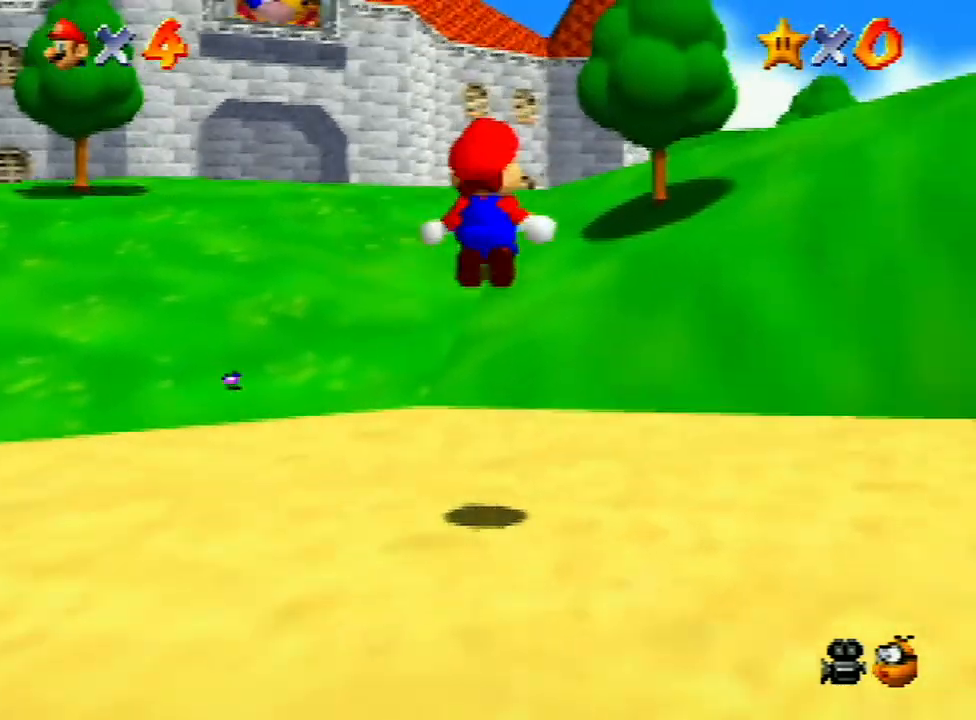
{"buttons": [], "left_stick": "up", "events": [[400, "left_stick", "up"]]}
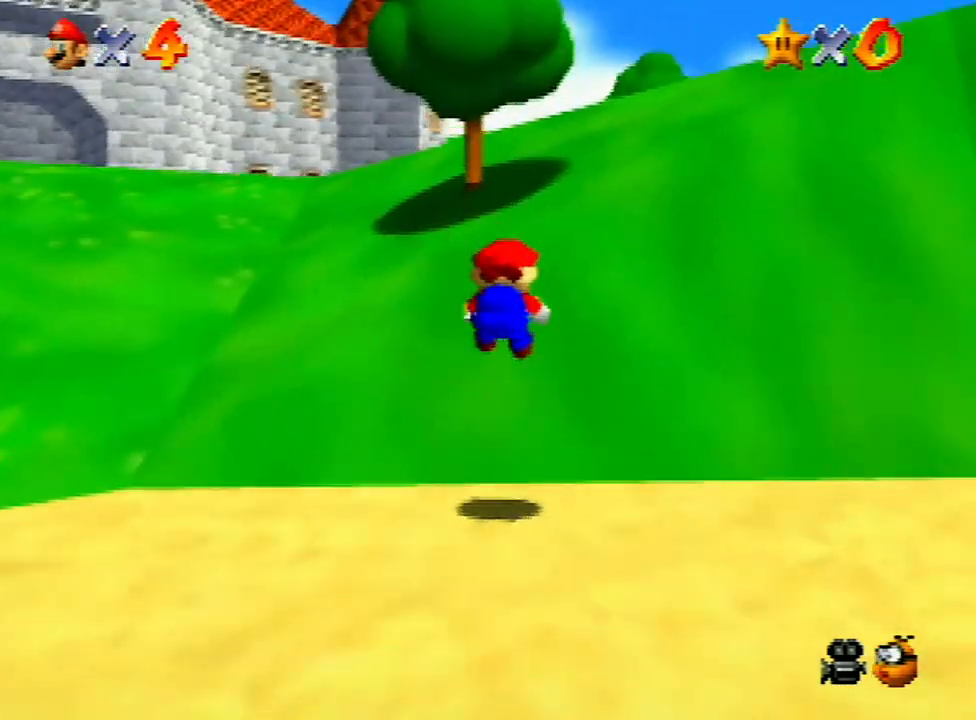
{"buttons": ["Z"], "left_stick": "up-left", "events": [[133, "left_stick", "up-left"], [467, "Z", "down"]]}
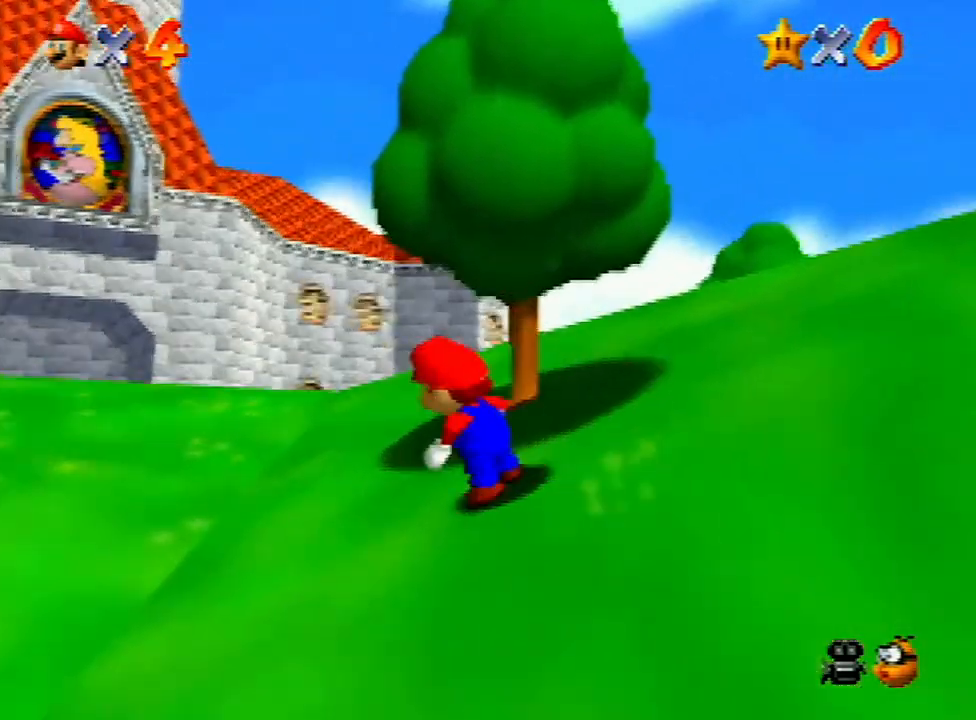
{"buttons": [], "left_stick": "up-right", "events": [[67, "A", "down"], [100, "A", "up"], [133, "Z", "up"], [167, "left_stick", "up"], [300, "C_DOWN", "down"], [367, "C_DOWN", "up"], [433, "left_stick", "up-right"]]}
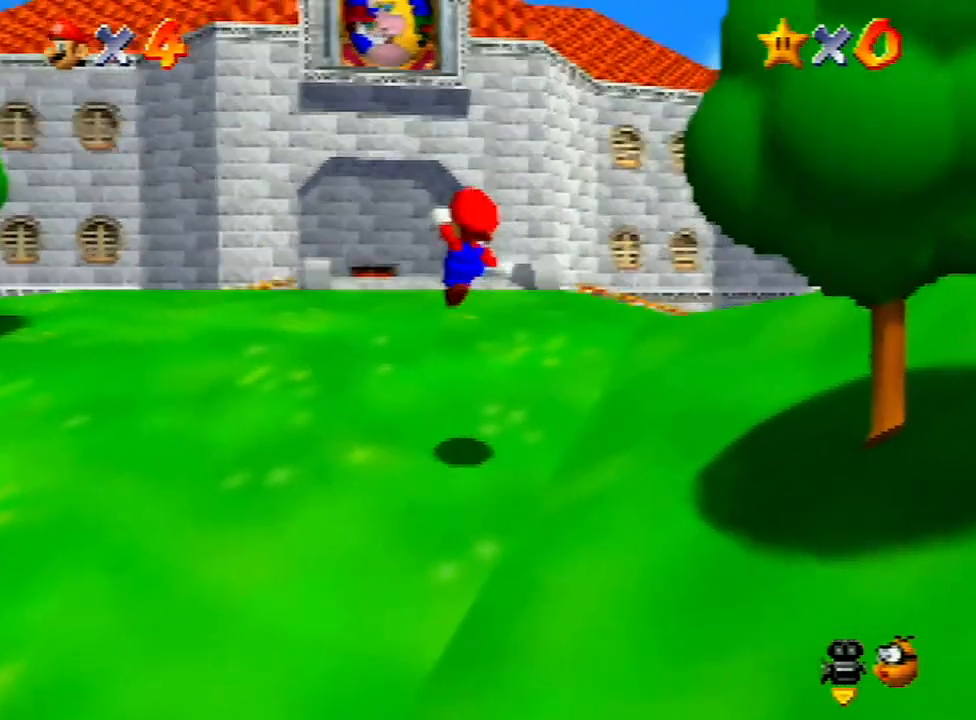
{"buttons": [], "left_stick": "up", "events": [[100, "left_stick", "up"], [233, "left_stick", "up-left"], [400, "left_stick", "up"]]}
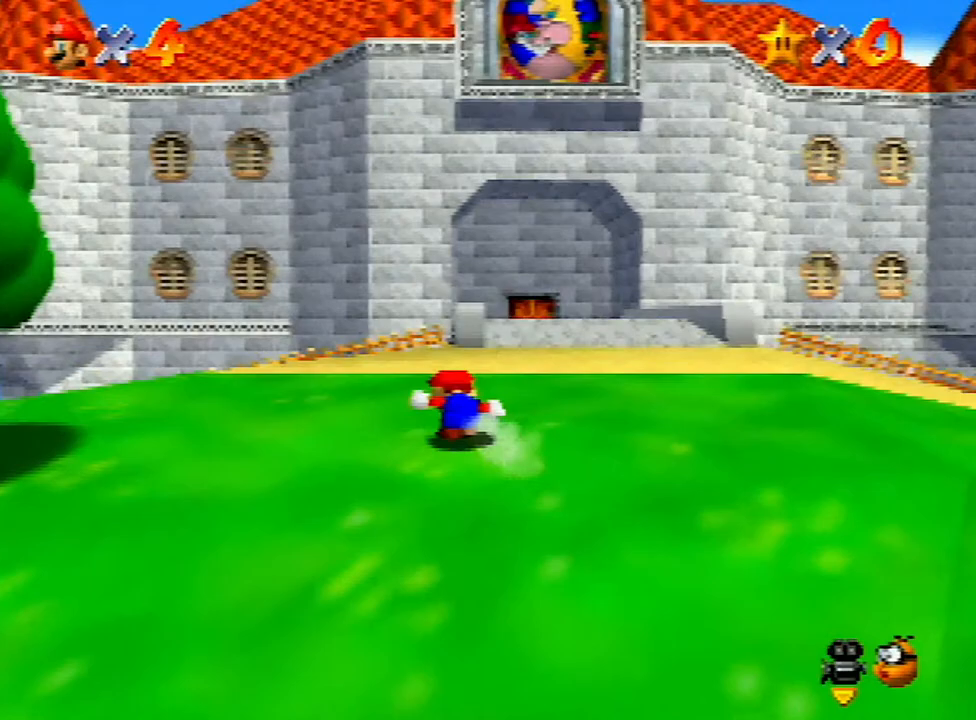
{"buttons": [], "left_stick": "up", "events": []}
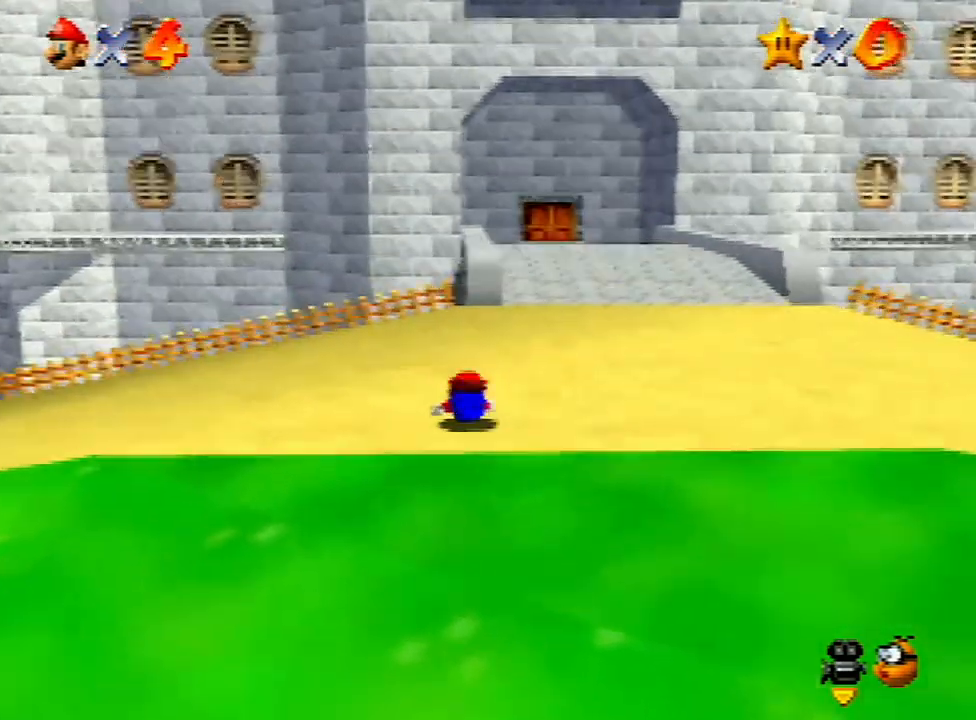
{"buttons": [], "left_stick": "up", "events": [[67, "A", "down"], [133, "A", "up"]]}
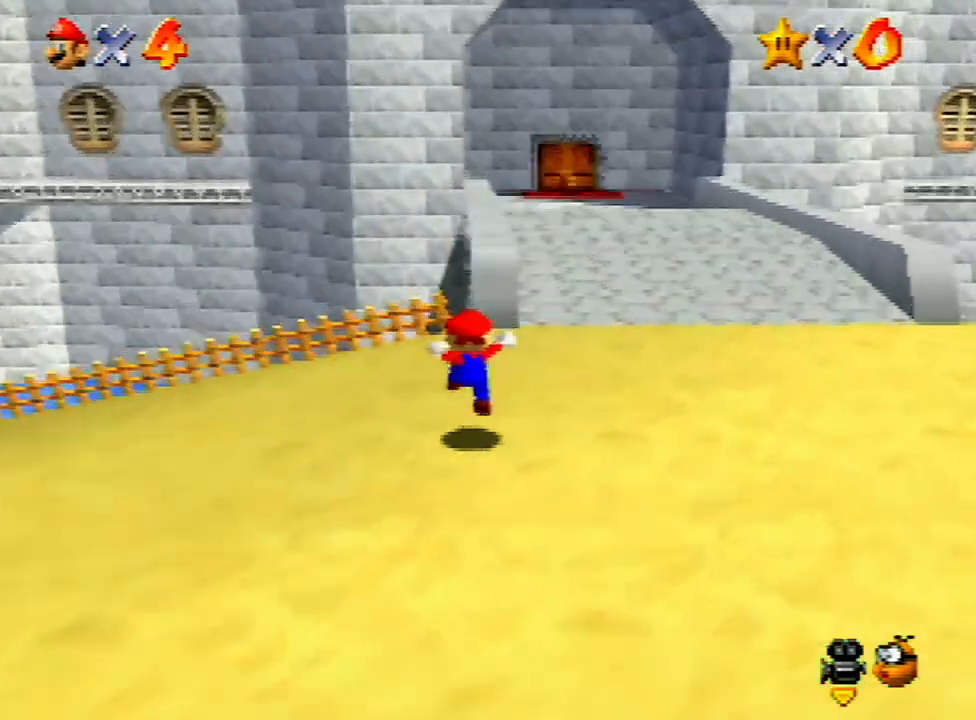
{"buttons": ["A", "Z"], "left_stick": "up", "events": [[167, "A", "down"], [167, "Z", "down"], [233, "A", "up"], [333, "A", "down"], [467, "A", "up"], [500, "A", "down"]]}
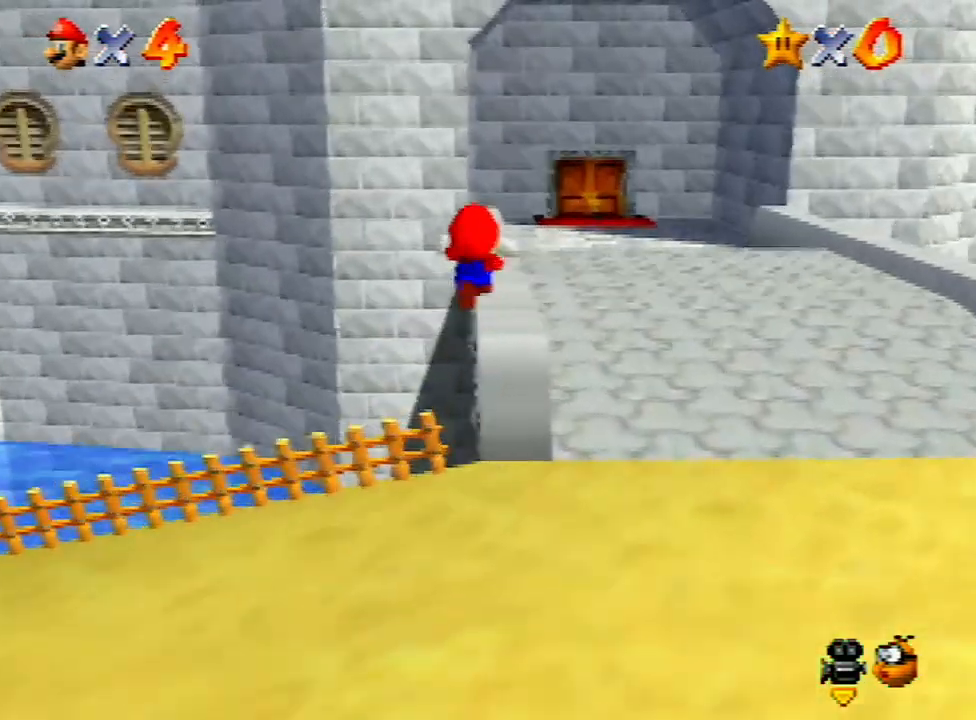
{"buttons": ["A", "Z"], "left_stick": "up", "events": [[67, "A", "up"], [167, "A", "down"], [200, "A", "up"], [333, "A", "down"], [400, "A", "up"], [467, "A", "down"]]}
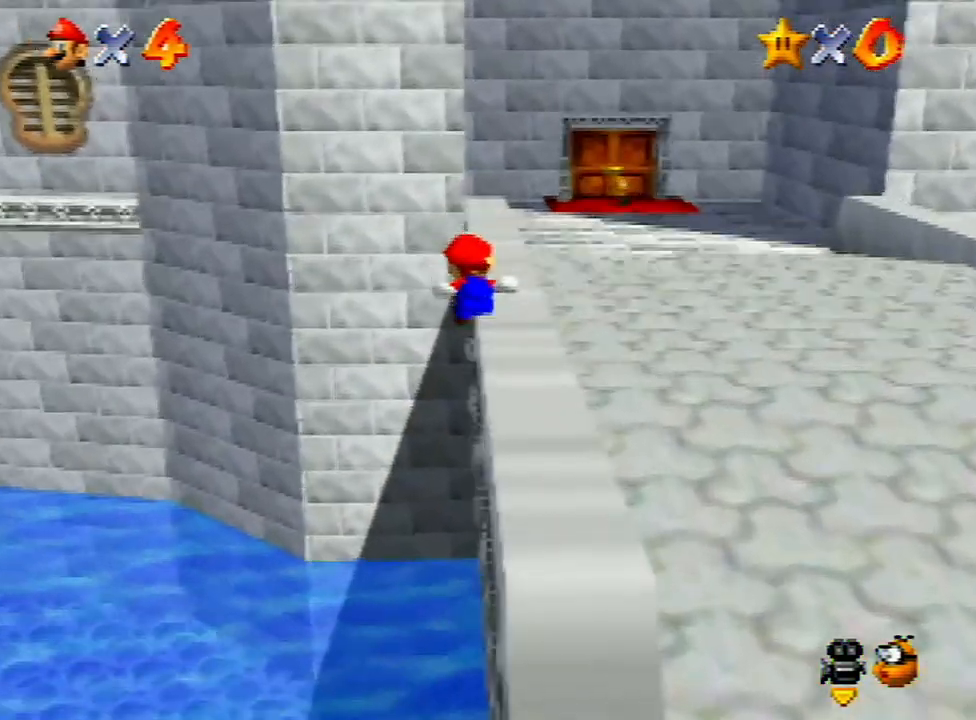
{"buttons": [], "left_stick": "center", "events": [[67, "A", "up"], [100, "left_stick", "up-right"], [133, "A", "down"], [200, "A", "up"], [267, "A", "down"], [333, "A", "up"], [500, "Z", "up"], [500, "left_stick", "center"]]}
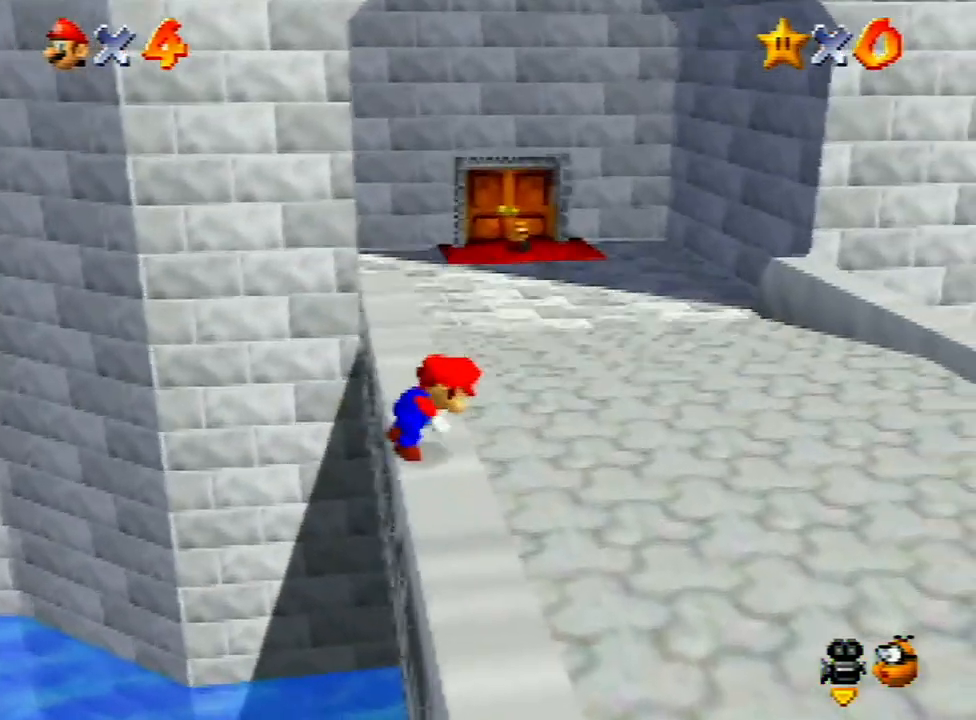
{"buttons": [], "left_stick": "center", "events": [[67, "START", "down"], [133, "START", "up"]]}
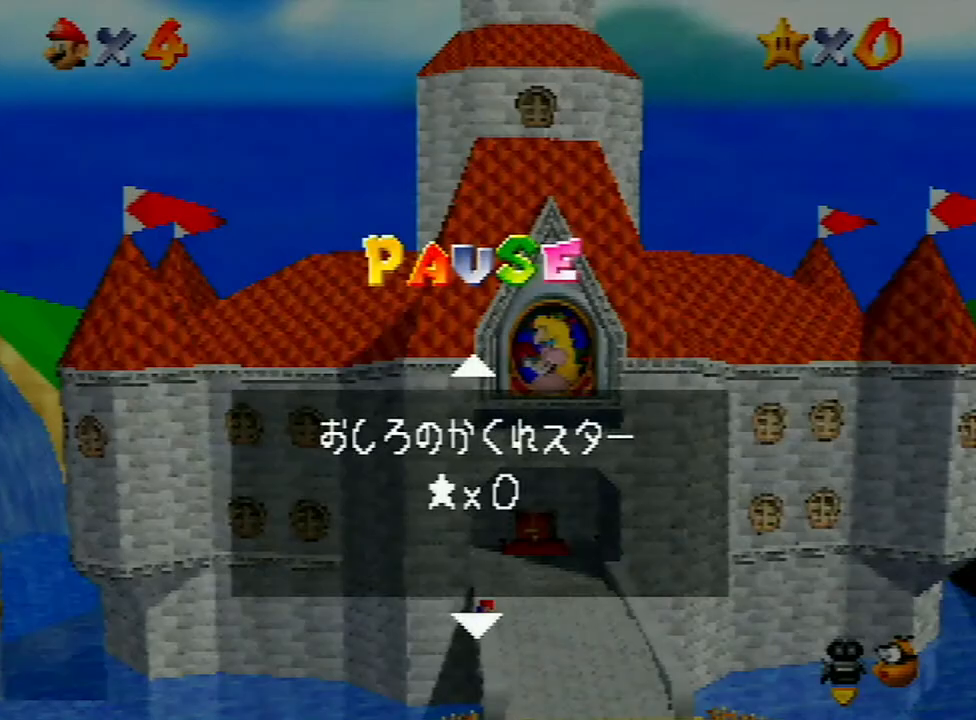
{"buttons": [], "left_stick": "center", "events": [[367, "START", "down"], [467, "START", "up"]]}
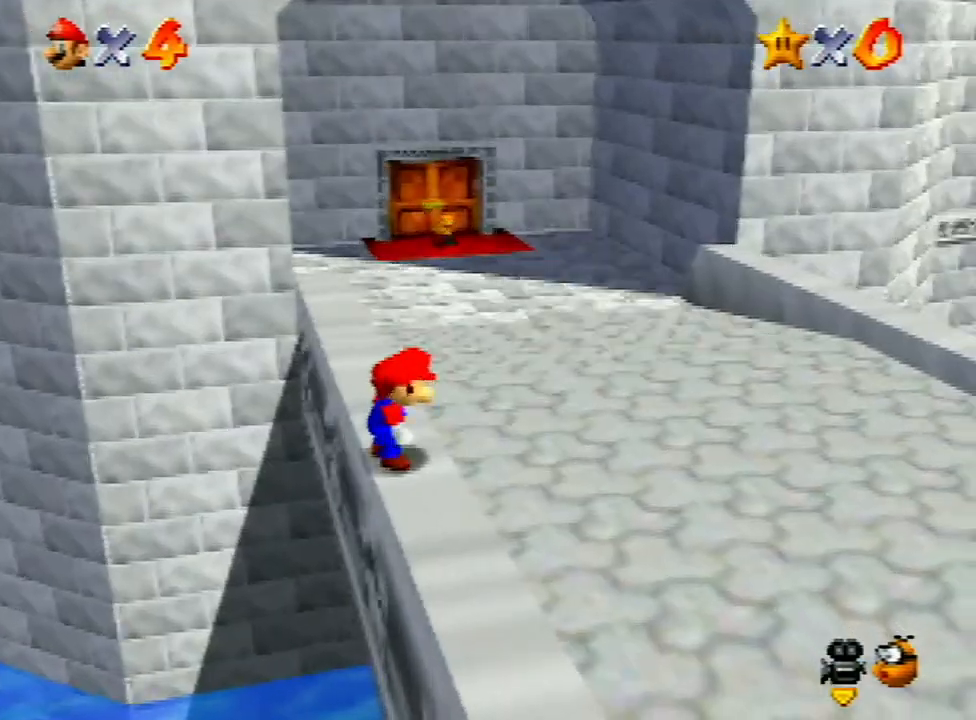
{"buttons": [], "left_stick": "up", "events": [[200, "A", "down"], [200, "left_stick", "up"], [333, "A", "up"], [367, "A", "down"], [467, "A", "up"]]}
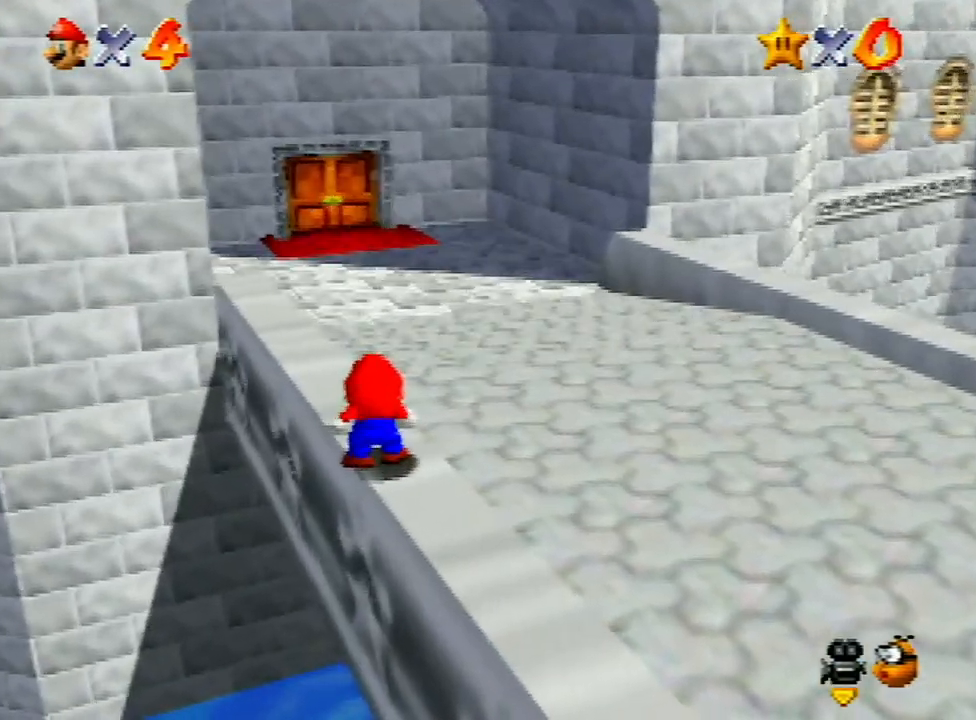
{"buttons": ["A"], "left_stick": "up", "events": [[33, "A", "down"], [133, "A", "up"], [167, "A", "down"], [267, "A", "up"], [333, "A", "down"], [433, "A", "up"], [500, "A", "down"]]}
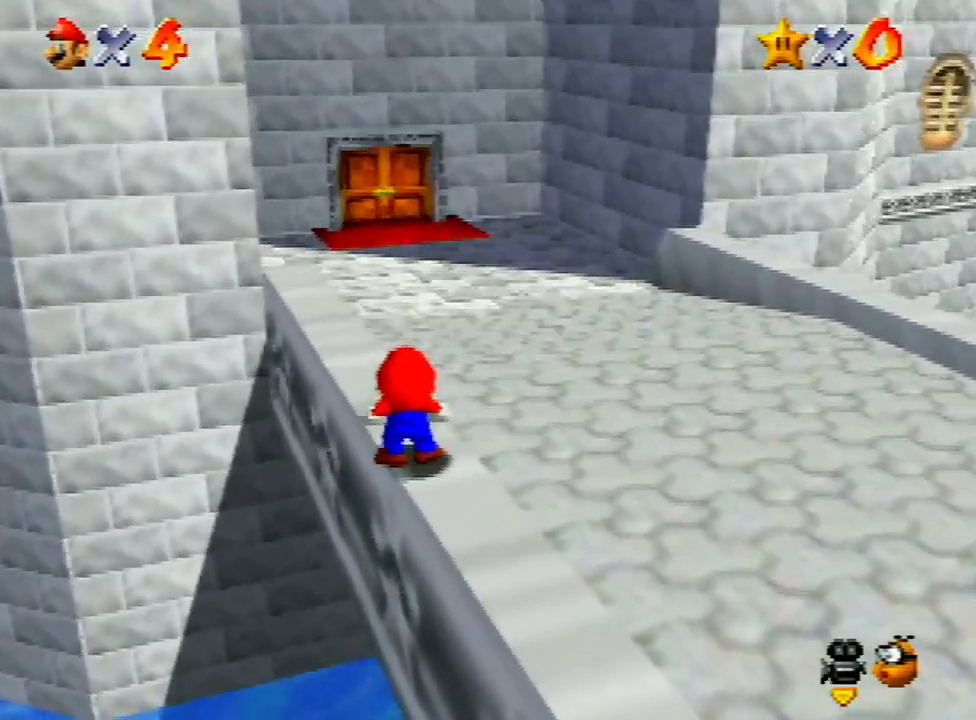
{"buttons": ["A"], "left_stick": "up", "events": [[67, "A", "up"], [133, "A", "down"], [233, "A", "up"], [300, "A", "down"], [400, "A", "up"], [433, "A", "down"]]}